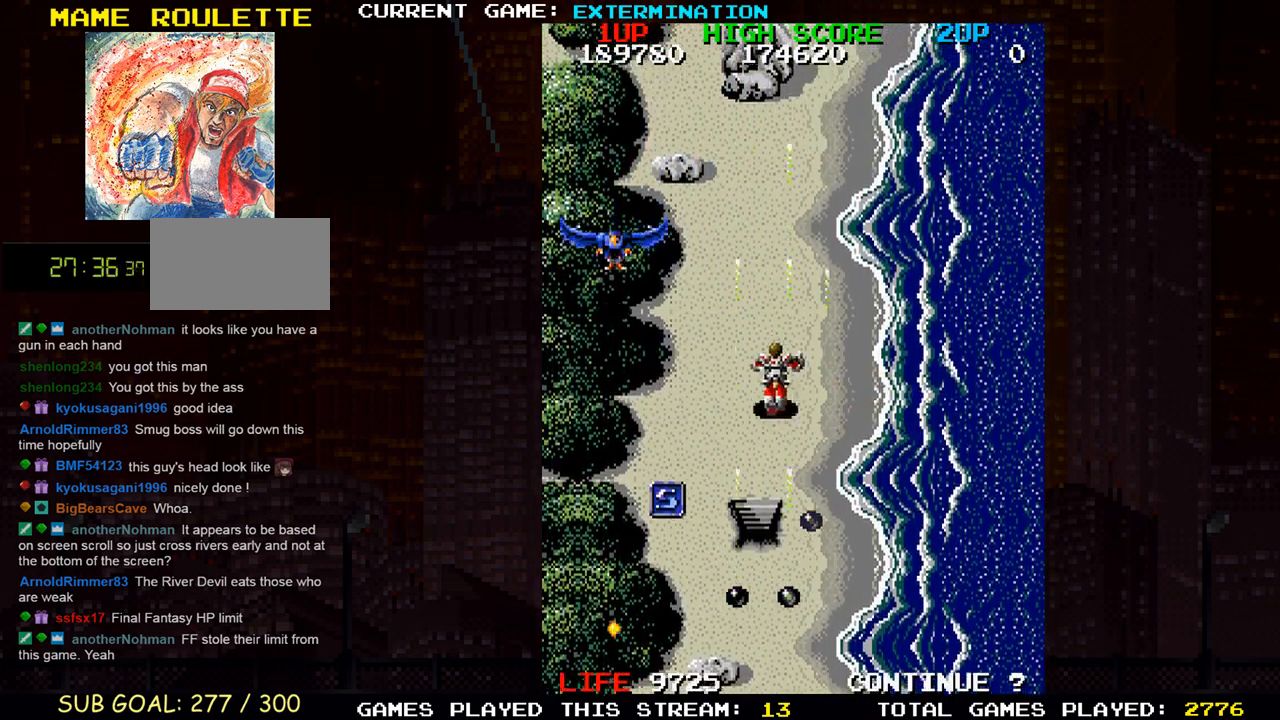
Gameplay with a controller (arcade stick); each line is a JSON object with the inputs held at the frame after it (dt_ms = milliseconds from this image to that frame). "events" lists button and stick changes between this image and that frame as [ms after this image, input, new state], when the widget could be followed in between. Not read: L3 R3 other_buttons.
{"dt_ms": 500, "buttons": [], "left_stick": "down", "events": [[33, "TRIANGLE", "down"], [33, "left_stick", "up"], [150, "TRIANGLE", "up"], [300, "left_stick", "center"], [383, "SQUARE", "down"], [400, "left_stick", "down"], [467, "SQUARE", "up"]]}
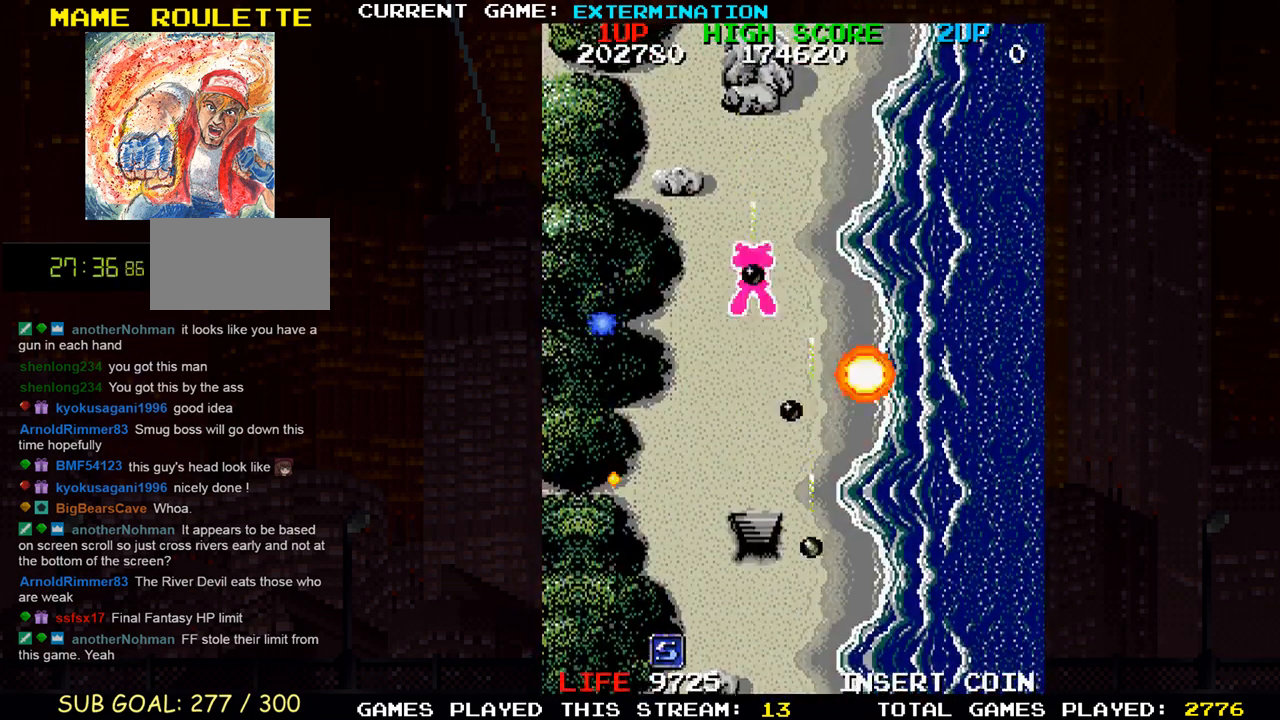
{"dt_ms": 500, "buttons": ["SQUARE"], "left_stick": "up-left", "events": [[67, "SQUARE", "down"], [150, "SQUARE", "up"], [200, "left_stick", "down-left"], [250, "SQUARE", "down"], [350, "SQUARE", "up"], [417, "left_stick", "up-left"], [450, "SQUARE", "down"]]}
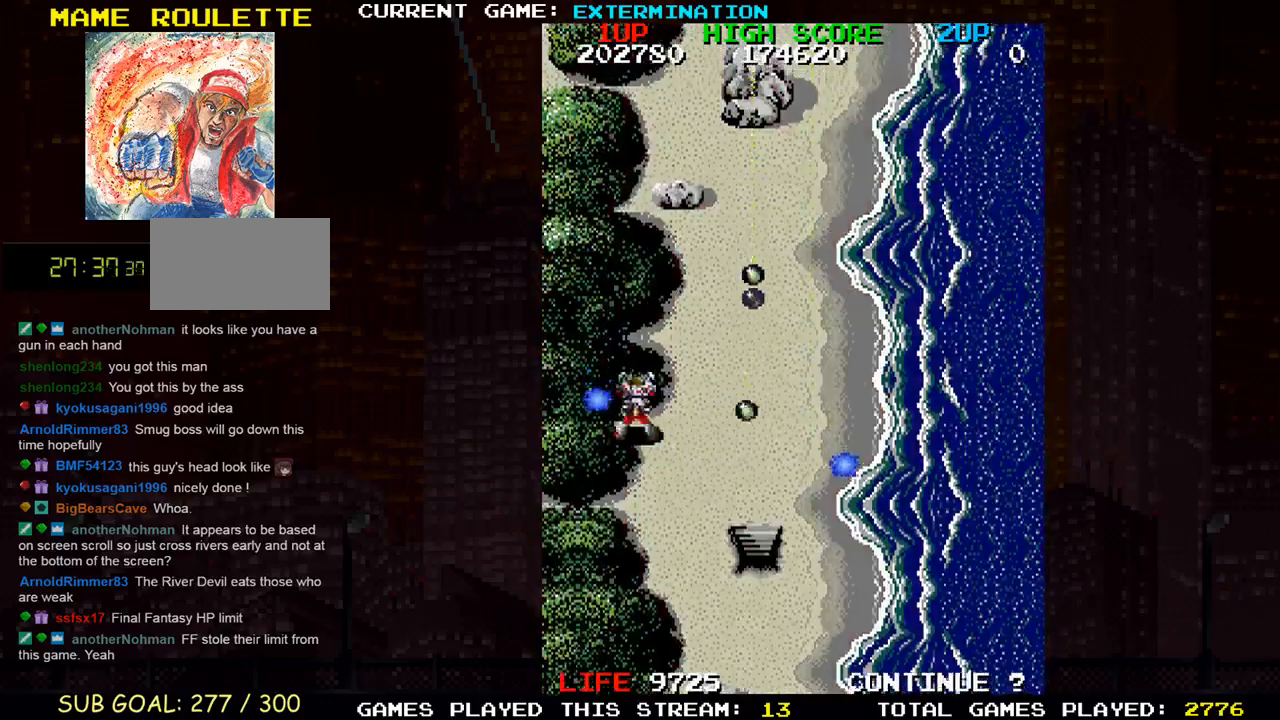
{"dt_ms": 1000, "buttons": [], "left_stick": "up-left"}
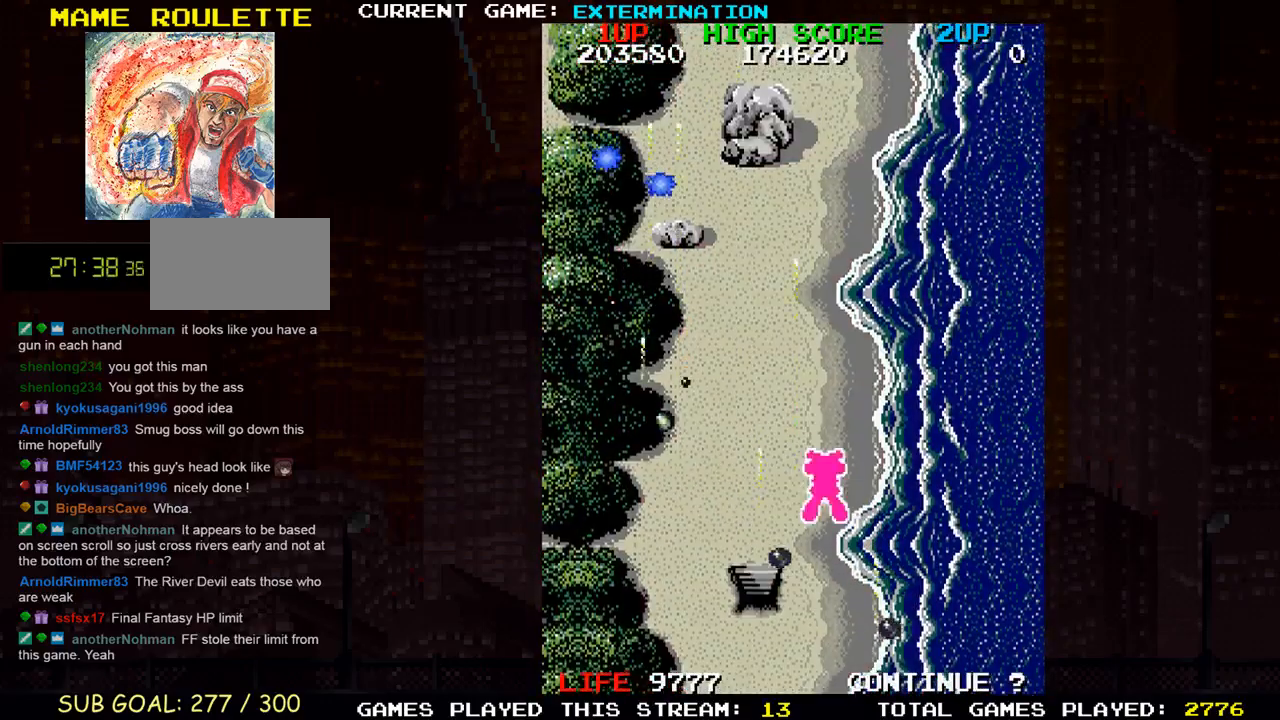
{"dt_ms": 500, "buttons": ["SQUARE"], "left_stick": "left", "events": [[67, "SQUARE", "down"], [200, "SQUARE", "up"], [250, "left_stick", "up"], [267, "SQUARE", "down"], [383, "SQUARE", "up"], [433, "SQUARE", "down"], [500, "left_stick", "left"]]}
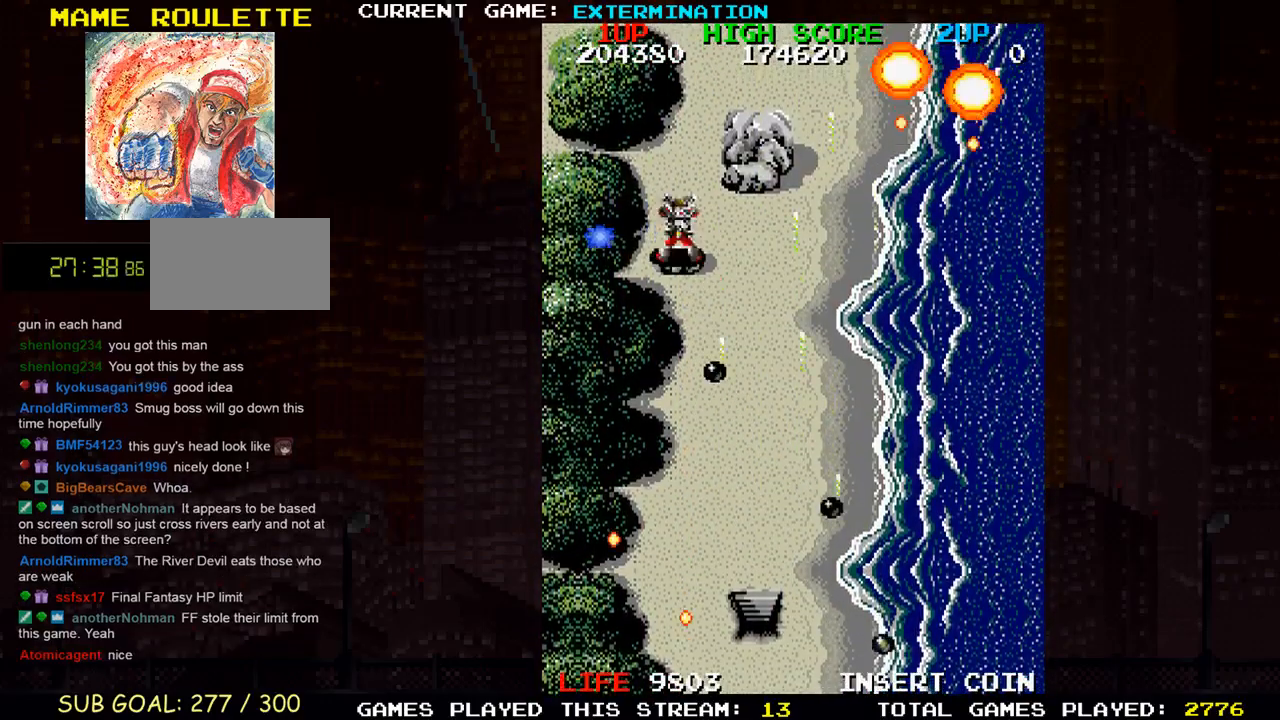
{"dt_ms": 500, "buttons": [], "left_stick": "right", "events": [[50, "SQUARE", "up"], [133, "SQUARE", "down"], [133, "left_stick", "down"], [233, "left_stick", "down-right"], [250, "SQUARE", "up"], [317, "SQUARE", "down"], [350, "left_stick", "right"], [417, "SQUARE", "up"]]}
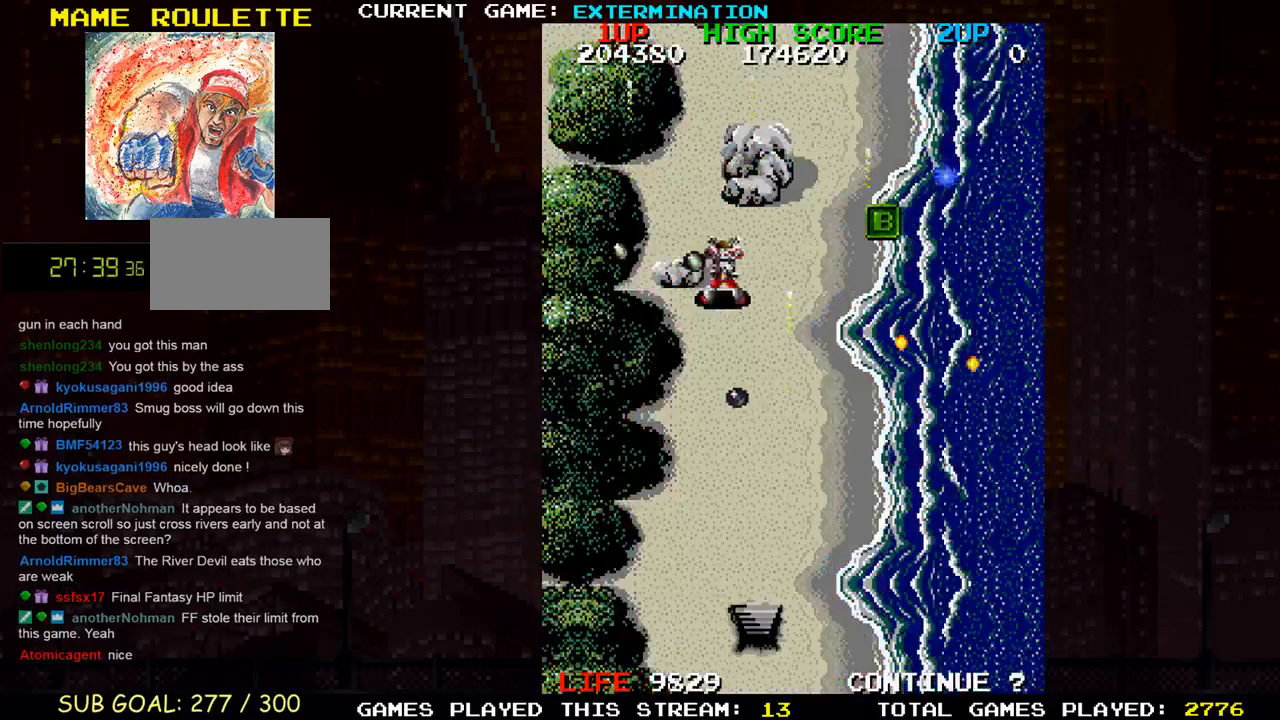
{"dt_ms": 500, "buttons": [], "left_stick": "up"}
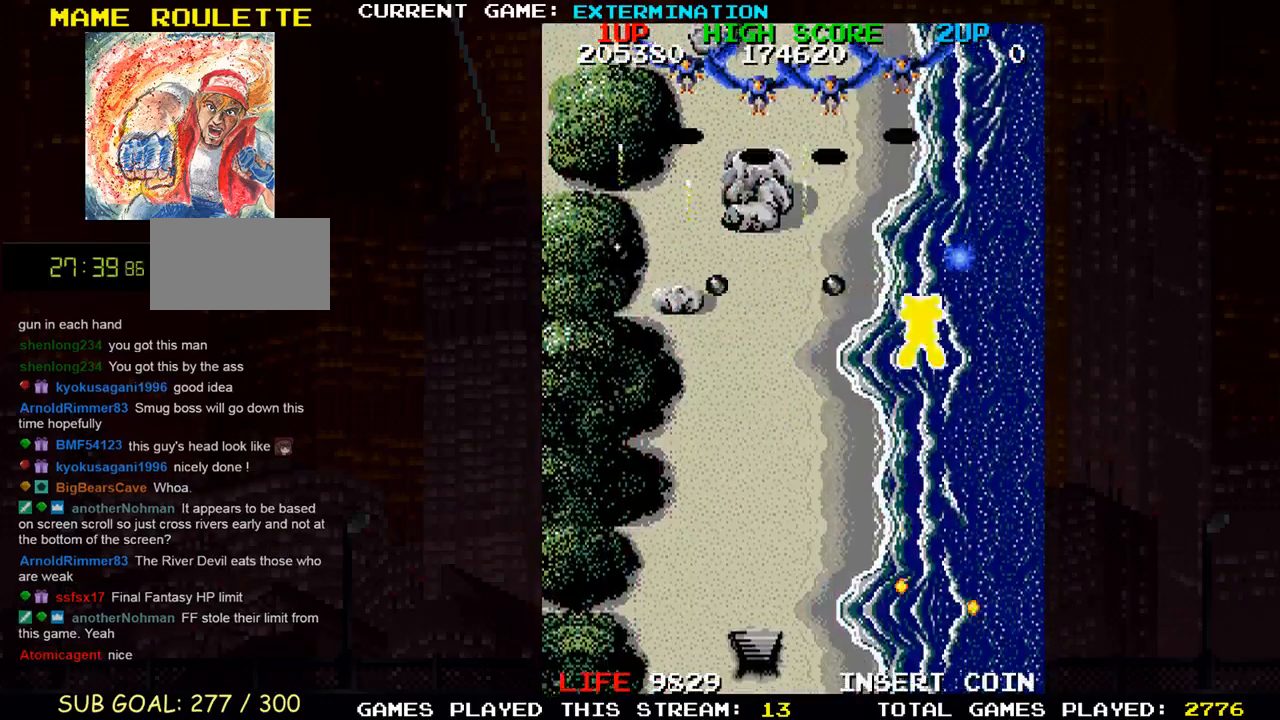
{"dt_ms": 500, "buttons": ["SQUARE"], "left_stick": "up-left"}
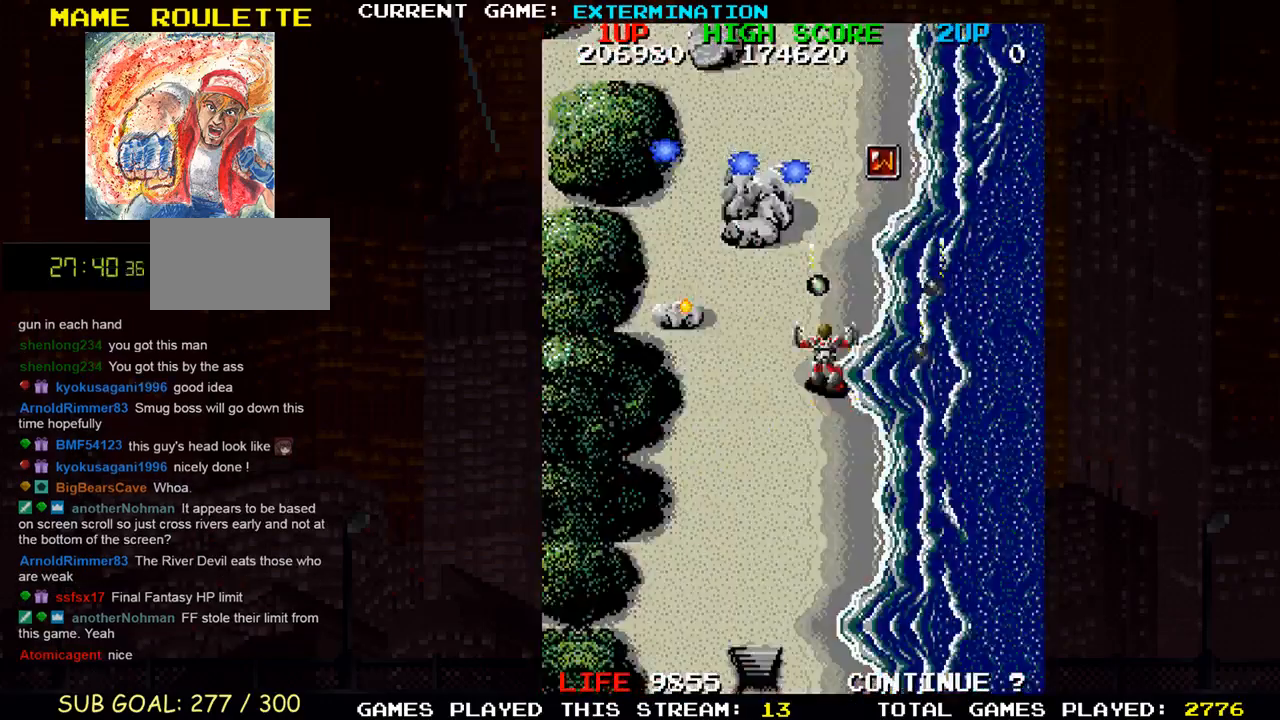
{"dt_ms": 1000, "buttons": ["SQUARE"], "left_stick": "up-left"}
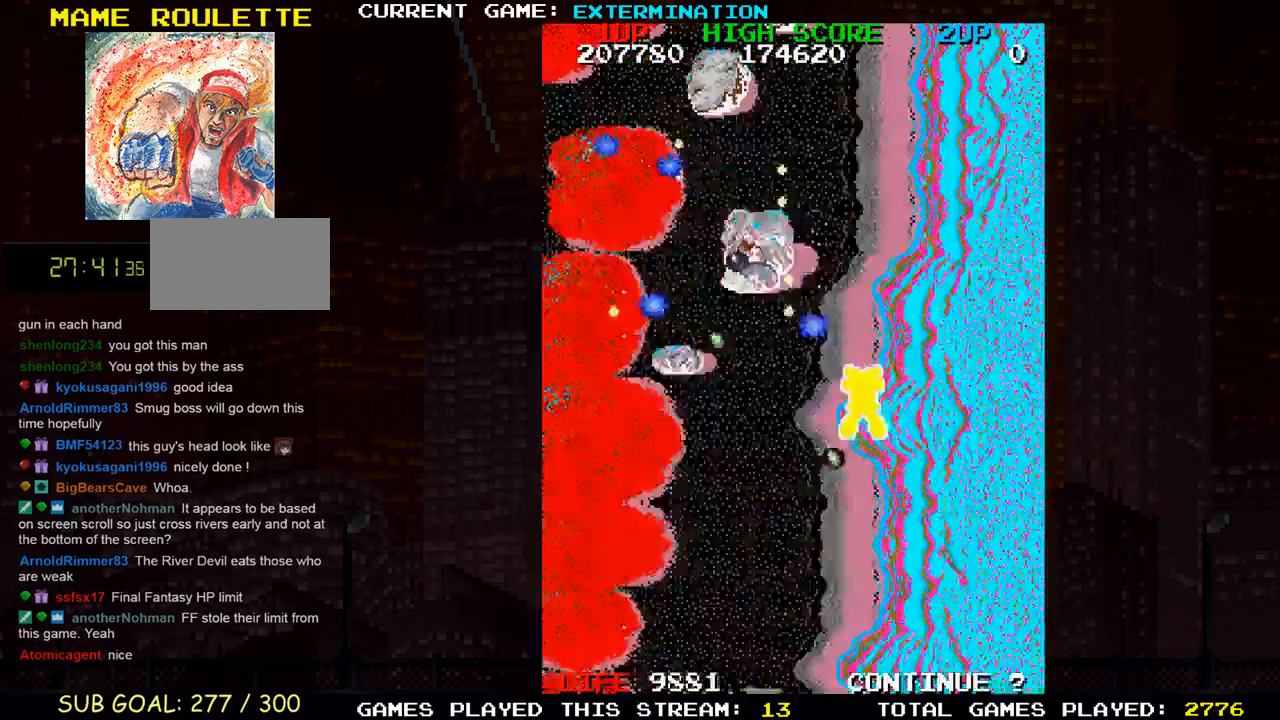
{"dt_ms": 500, "buttons": [], "left_stick": "up-left"}
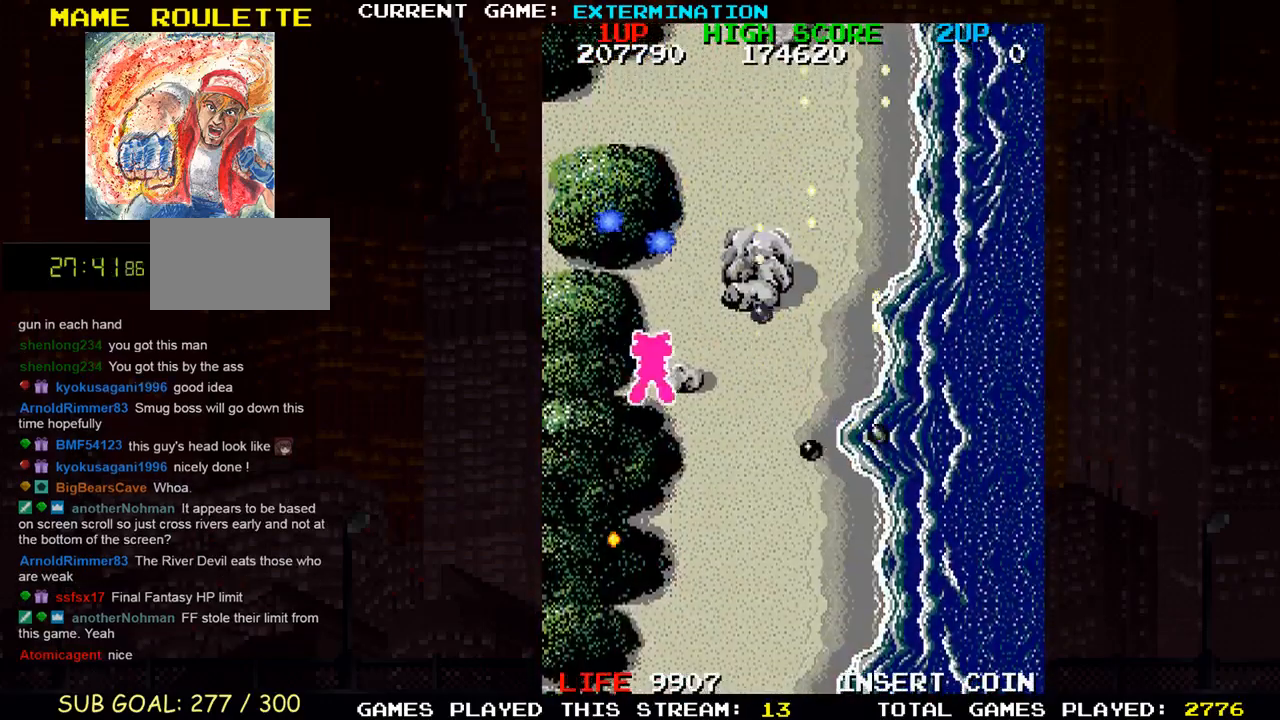
{"dt_ms": 500, "buttons": [], "left_stick": "up-left", "events": [[33, "SQUARE", "down"], [117, "SQUARE", "up"], [200, "SQUARE", "down"], [233, "left_stick", "right"], [300, "SQUARE", "up"], [383, "SQUARE", "down"], [400, "left_stick", "center"], [450, "left_stick", "up-left"], [483, "SQUARE", "up"]]}
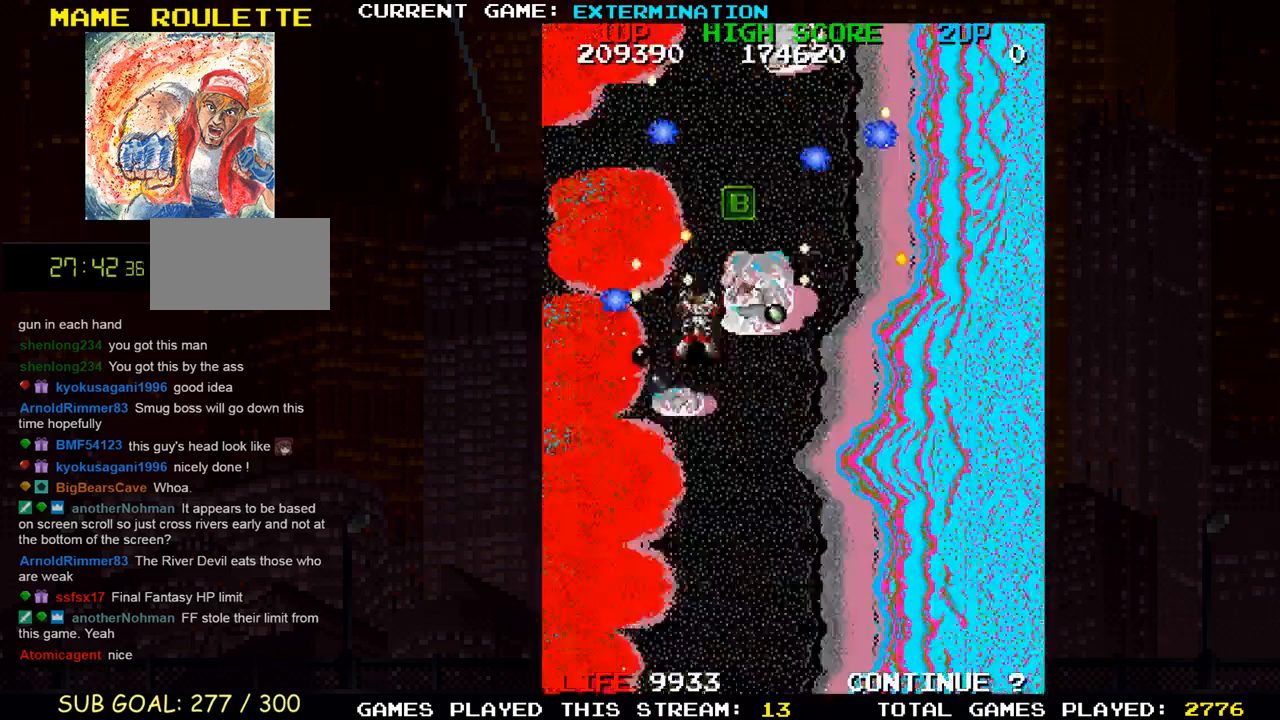
{"dt_ms": 500, "buttons": [], "left_stick": "center", "events": [[67, "SQUARE", "down"], [117, "left_stick", "down"], [150, "SQUARE", "up"], [250, "SQUARE", "down"], [267, "left_stick", "right"], [333, "SQUARE", "up"], [383, "left_stick", "up"], [417, "SQUARE", "down"], [483, "SQUARE", "up"], [500, "left_stick", "center"]]}
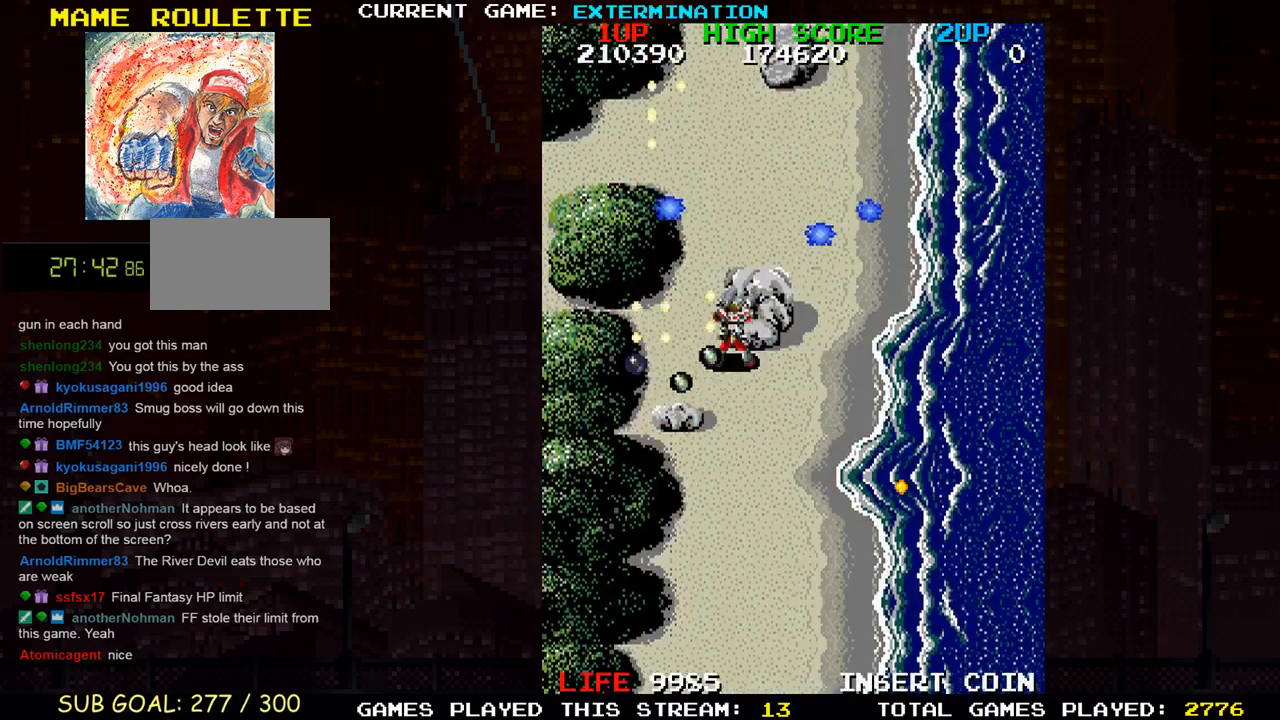
{"dt_ms": 500, "buttons": ["SQUARE"], "left_stick": "center", "events": [[17, "left_stick", "right"], [100, "SQUARE", "down"], [150, "SQUARE", "up"], [183, "SQUARE", "down"], [183, "left_stick", "center"], [233, "SQUARE", "up"], [317, "SQUARE", "down"], [350, "SQUARE", "up"], [383, "SQUARE", "down"], [433, "SQUARE", "up"], [500, "SQUARE", "down"]]}
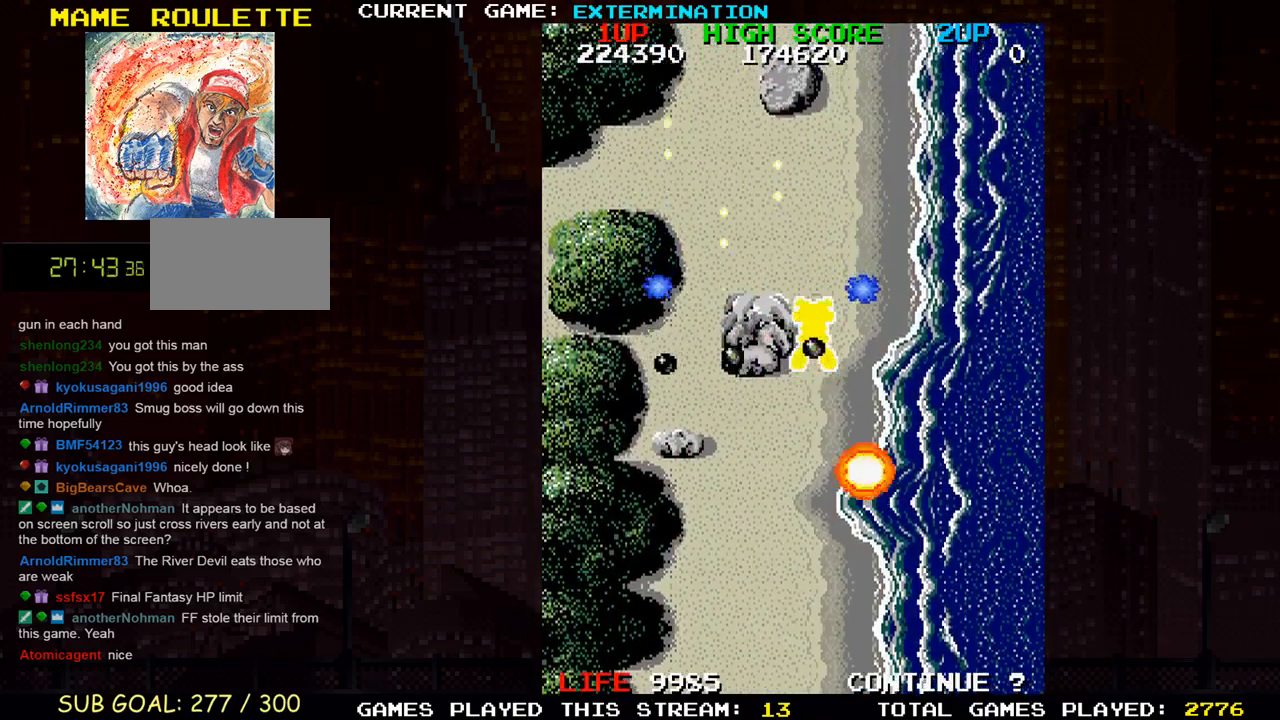
{"dt_ms": 500, "buttons": ["SQUARE"], "left_stick": "up-left", "events": [[33, "SQUARE", "up"], [83, "SQUARE", "down"], [117, "left_stick", "right"], [133, "SQUARE", "up"], [200, "SQUARE", "down"], [233, "left_stick", "center"], [267, "SQUARE", "up"], [283, "SQUARE", "down"], [350, "SQUARE", "up"], [350, "left_stick", "up-left"], [417, "SQUARE", "down"]]}
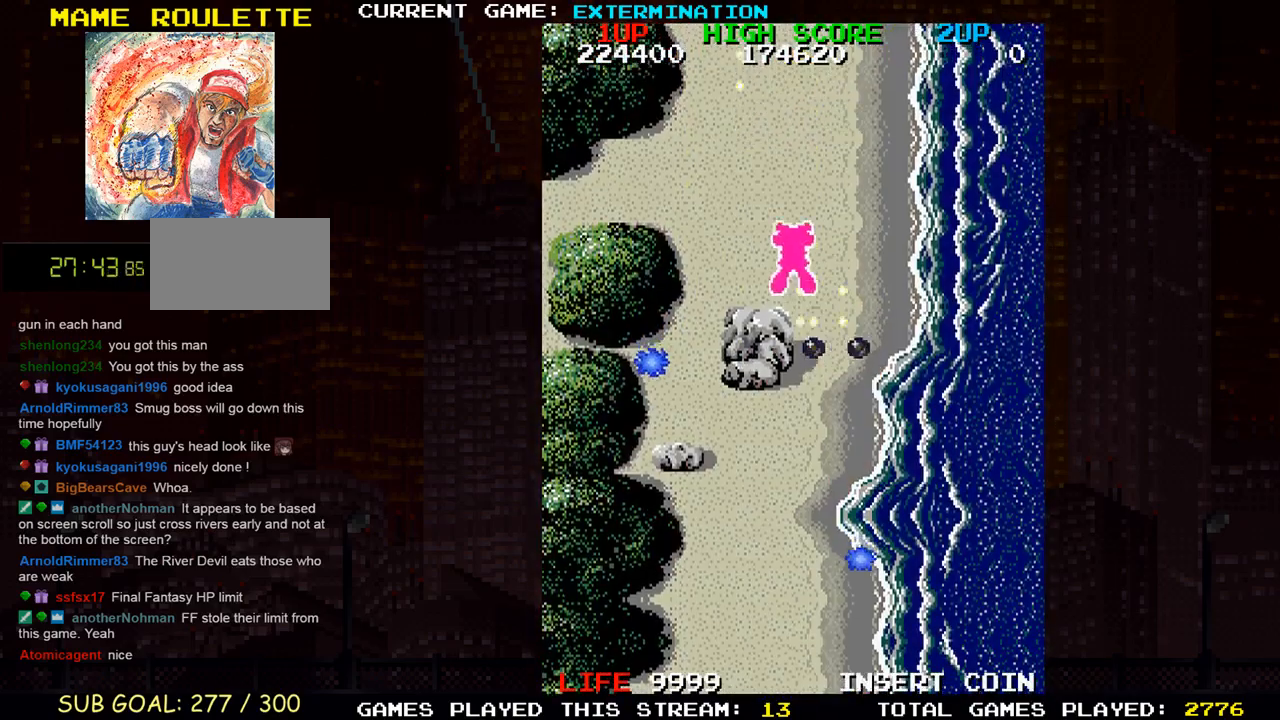
{"dt_ms": 500, "buttons": ["SQUARE"], "left_stick": "left", "events": [[33, "left_stick", "down"], [83, "SQUARE", "up"], [133, "SQUARE", "down"], [300, "SQUARE", "up"], [383, "SQUARE", "down"], [500, "left_stick", "left"]]}
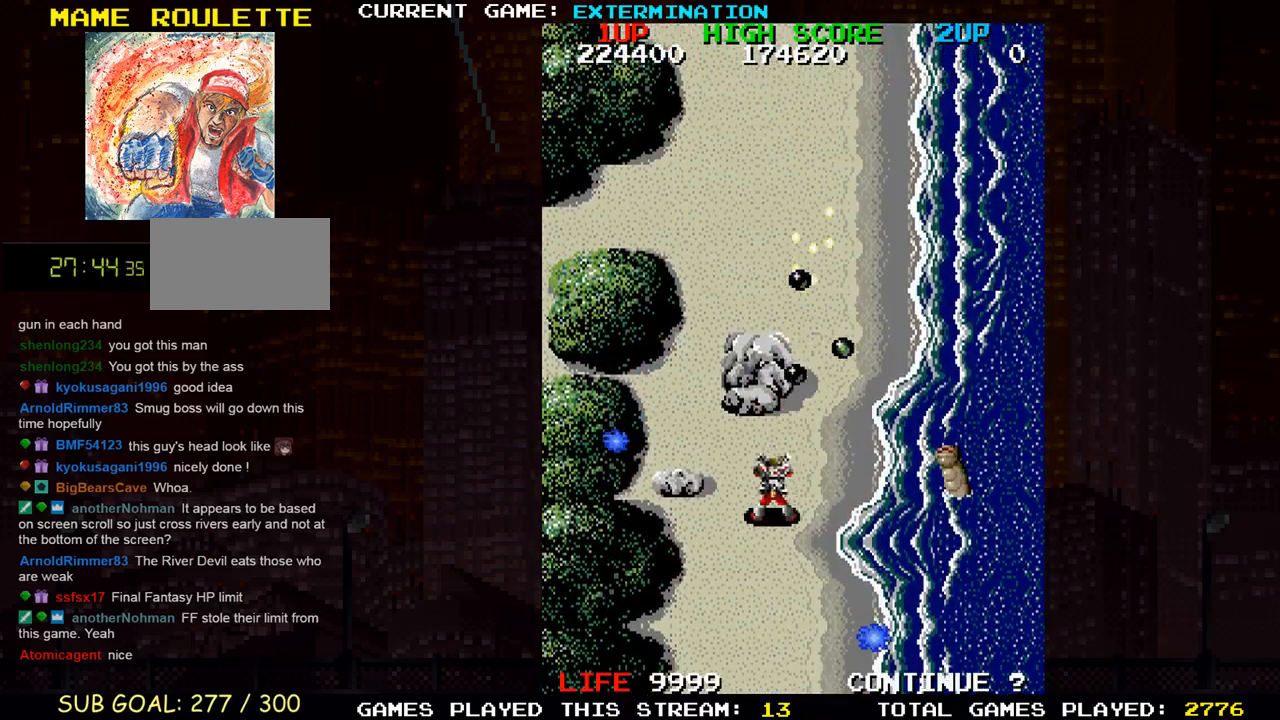
{"dt_ms": 500, "buttons": ["SQUARE"], "left_stick": "down", "events": [[17, "SQUARE", "up"], [117, "SQUARE", "down"], [217, "SQUARE", "up"], [267, "left_stick", "center"], [317, "SQUARE", "down"], [400, "SQUARE", "up"], [433, "left_stick", "down"], [500, "SQUARE", "down"]]}
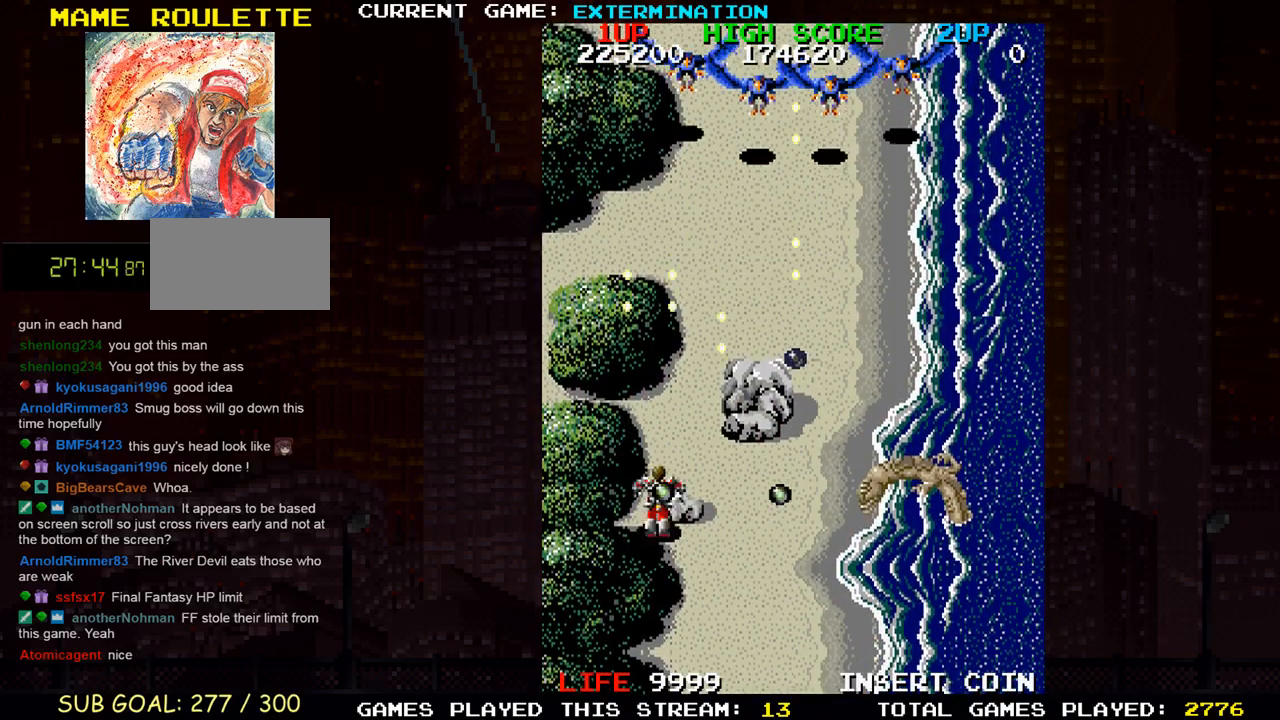
{"dt_ms": 500, "buttons": [], "left_stick": "down", "events": [[100, "SQUARE", "up"], [100, "left_stick", "center"], [183, "SQUARE", "down"], [217, "left_stick", "up"], [283, "SQUARE", "up"], [367, "SQUARE", "down"], [367, "left_stick", "right"], [467, "SQUARE", "up"], [483, "left_stick", "down"]]}
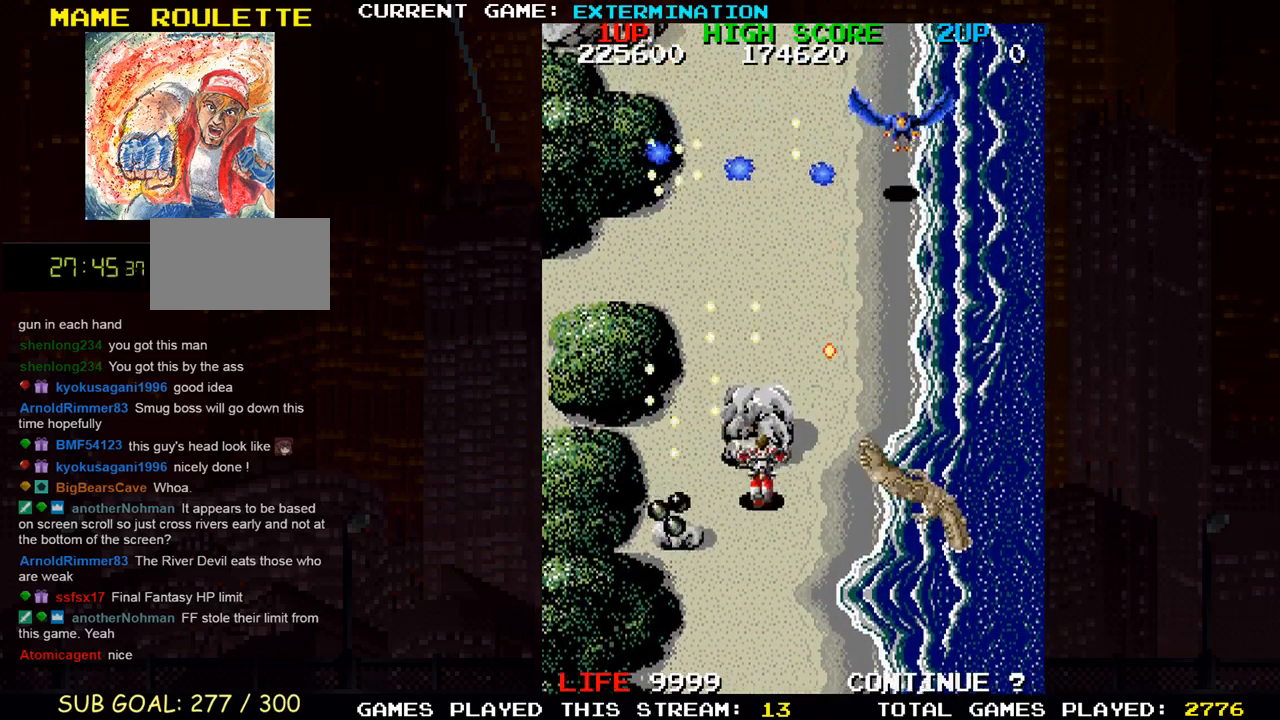
{"dt_ms": 500, "buttons": ["SQUARE"], "left_stick": "up", "events": [[33, "SQUARE", "down"], [33, "left_stick", "left"], [150, "SQUARE", "up"], [183, "left_stick", "up"], [233, "SQUARE", "down"], [333, "SQUARE", "up"], [417, "SQUARE", "down"]]}
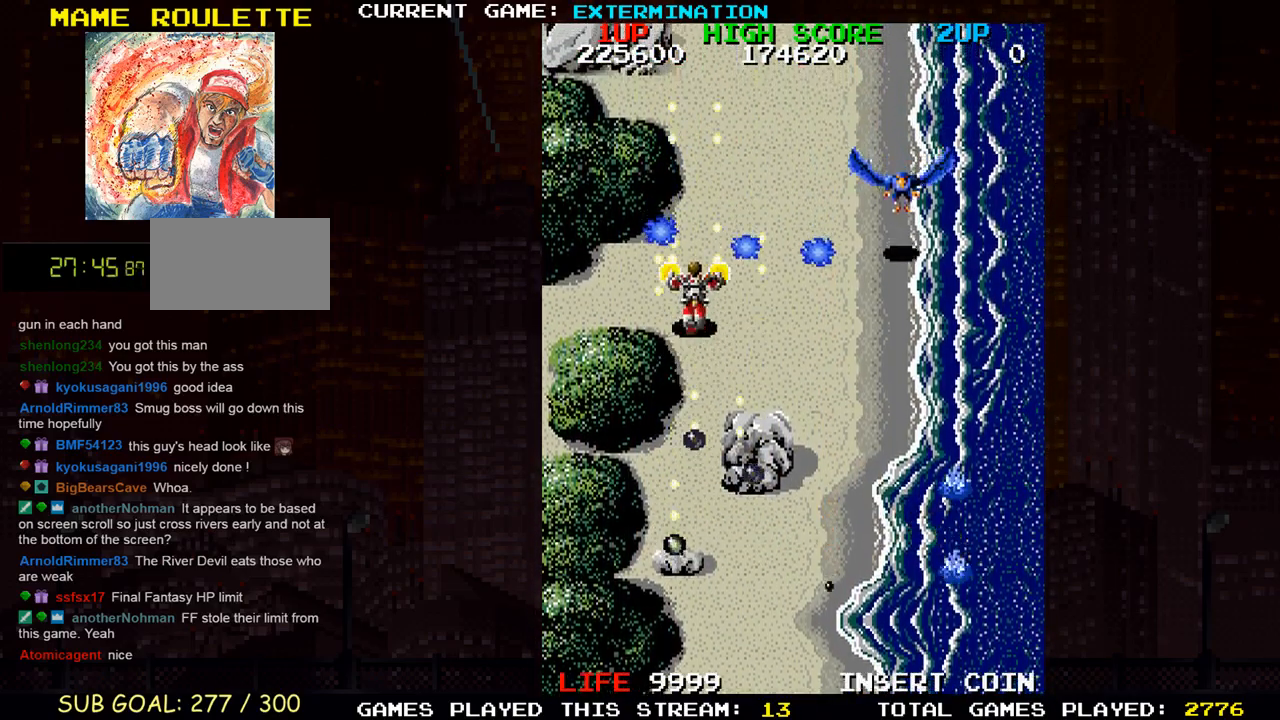
{"dt_ms": 500, "buttons": ["SQUARE"], "left_stick": "center", "events": [[17, "SQUARE", "up"], [100, "left_stick", "left"], [117, "SQUARE", "down"], [200, "SQUARE", "up"], [250, "left_stick", "center"], [300, "SQUARE", "down"], [383, "SQUARE", "up"], [483, "SQUARE", "down"]]}
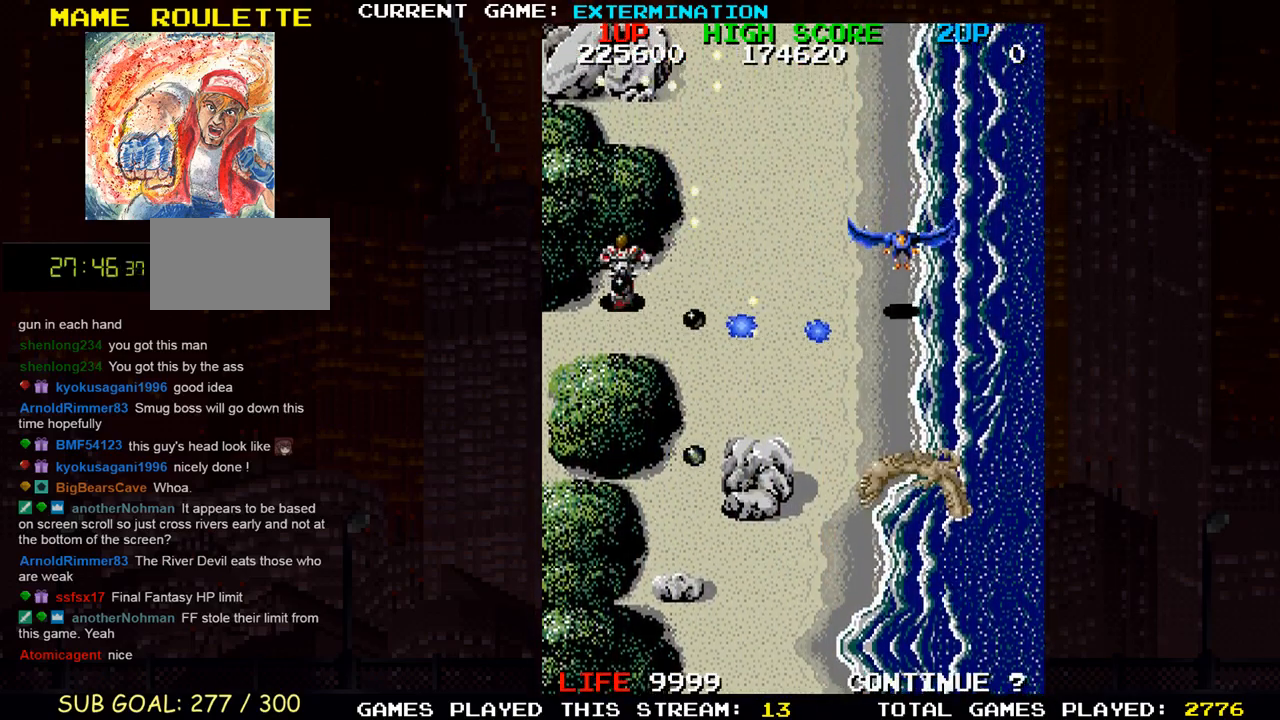
{"dt_ms": 500, "buttons": [], "left_stick": "down-right", "events": [[100, "SQUARE", "up"], [167, "SQUARE", "down"], [300, "SQUARE", "up"], [350, "SQUARE", "down"], [400, "left_stick", "down-right"], [467, "SQUARE", "up"]]}
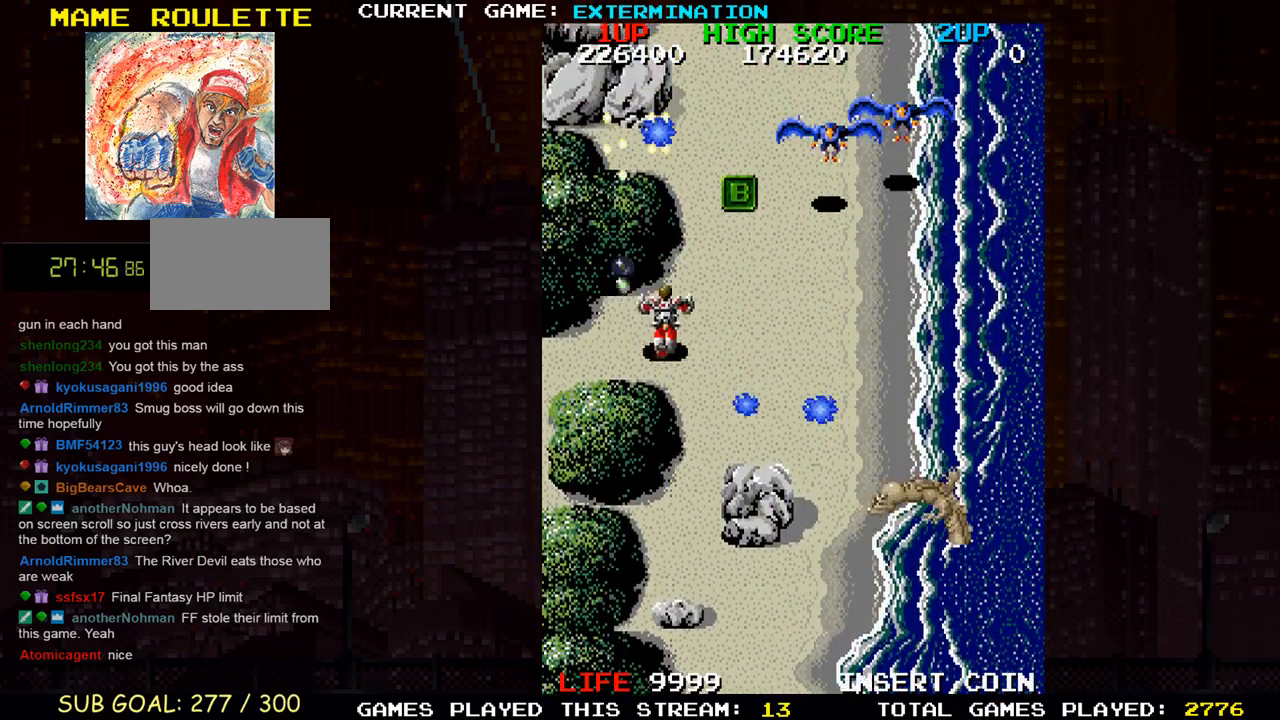
{"dt_ms": 500, "buttons": ["SQUARE"], "left_stick": "left", "events": [[67, "SQUARE", "down"], [150, "SQUARE", "up"], [150, "left_stick", "left"], [250, "SQUARE", "down"], [267, "left_stick", "right"], [333, "SQUARE", "up"], [367, "left_stick", "center"], [417, "SQUARE", "down"], [417, "left_stick", "left"]]}
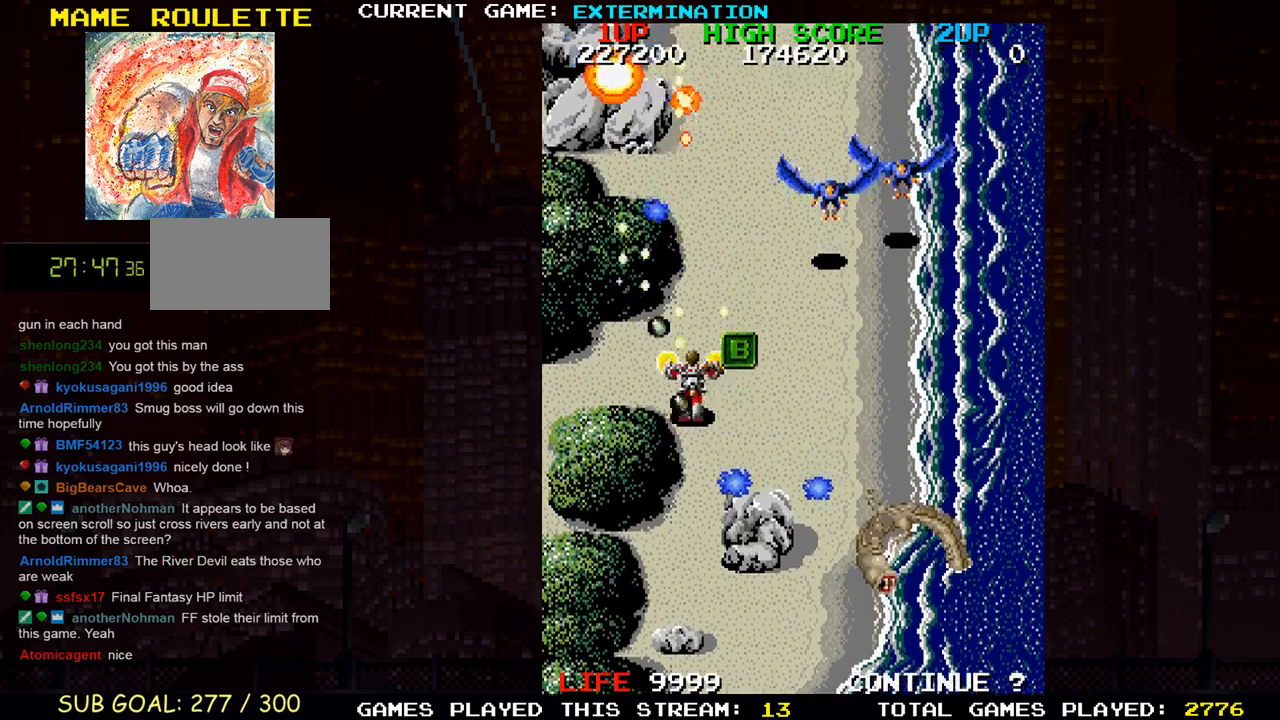
{"dt_ms": 500, "buttons": ["SQUARE"], "left_stick": "down-right"}
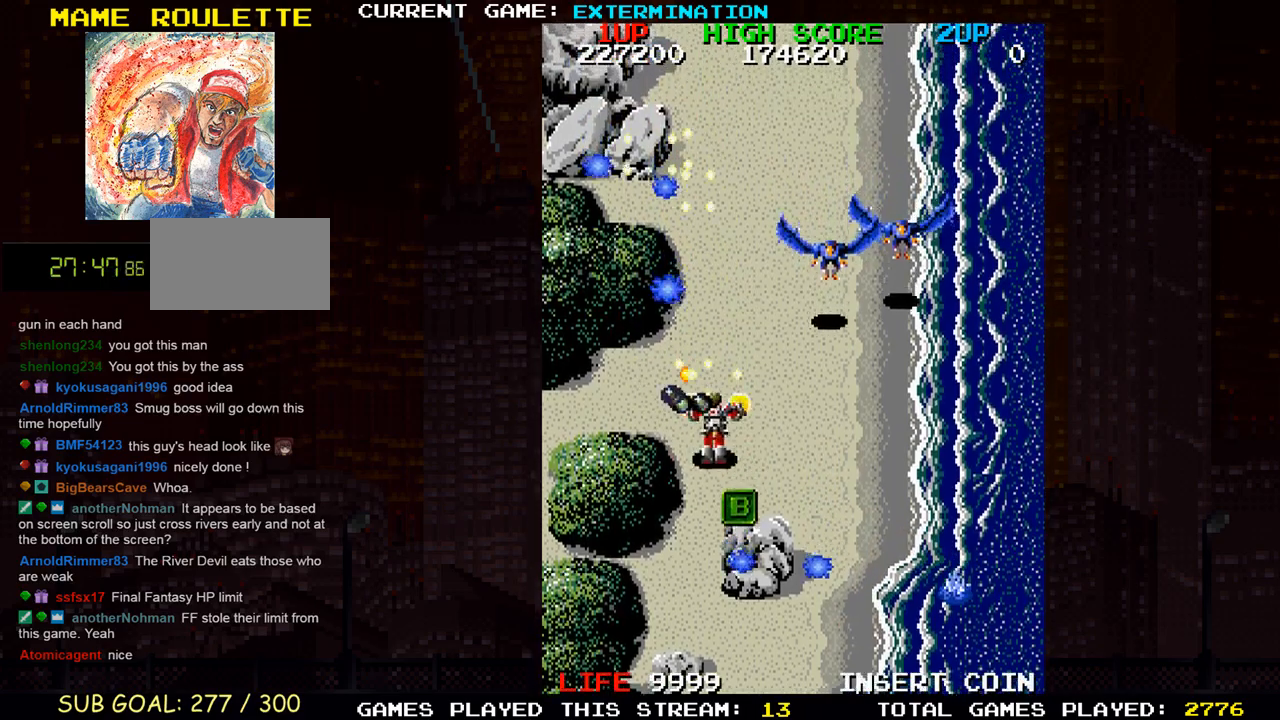
{"dt_ms": 500, "buttons": ["SQUARE"], "left_stick": "up-left", "events": [[33, "SQUARE", "up"], [133, "SQUARE", "down"], [150, "left_stick", "center"], [217, "SQUARE", "up"], [300, "SQUARE", "down"], [317, "left_stick", "left"], [400, "SQUARE", "up"], [417, "left_stick", "up-left"], [467, "SQUARE", "down"]]}
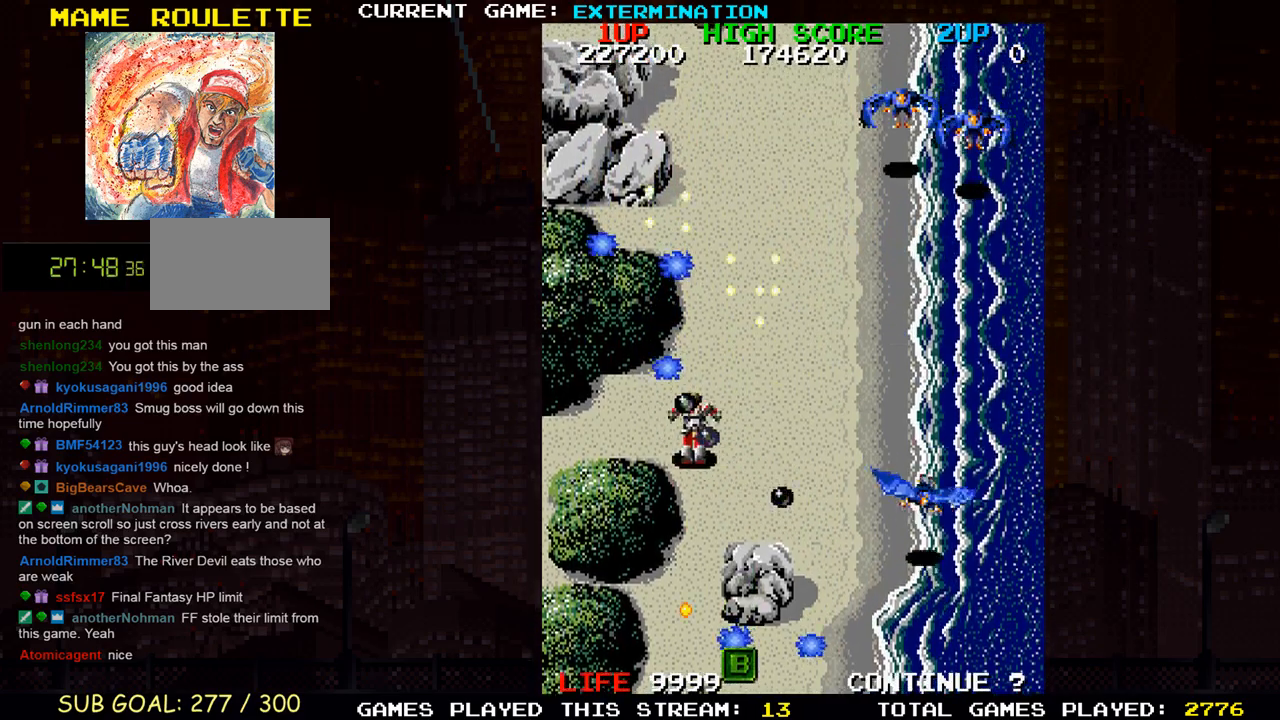
{"dt_ms": 500, "buttons": [], "left_stick": "center", "events": [[100, "SQUARE", "up"], [133, "left_stick", "center"], [150, "SQUARE", "down"], [267, "SQUARE", "up"], [267, "left_stick", "right"], [350, "SQUARE", "down"], [417, "SQUARE", "up"], [417, "left_stick", "center"]]}
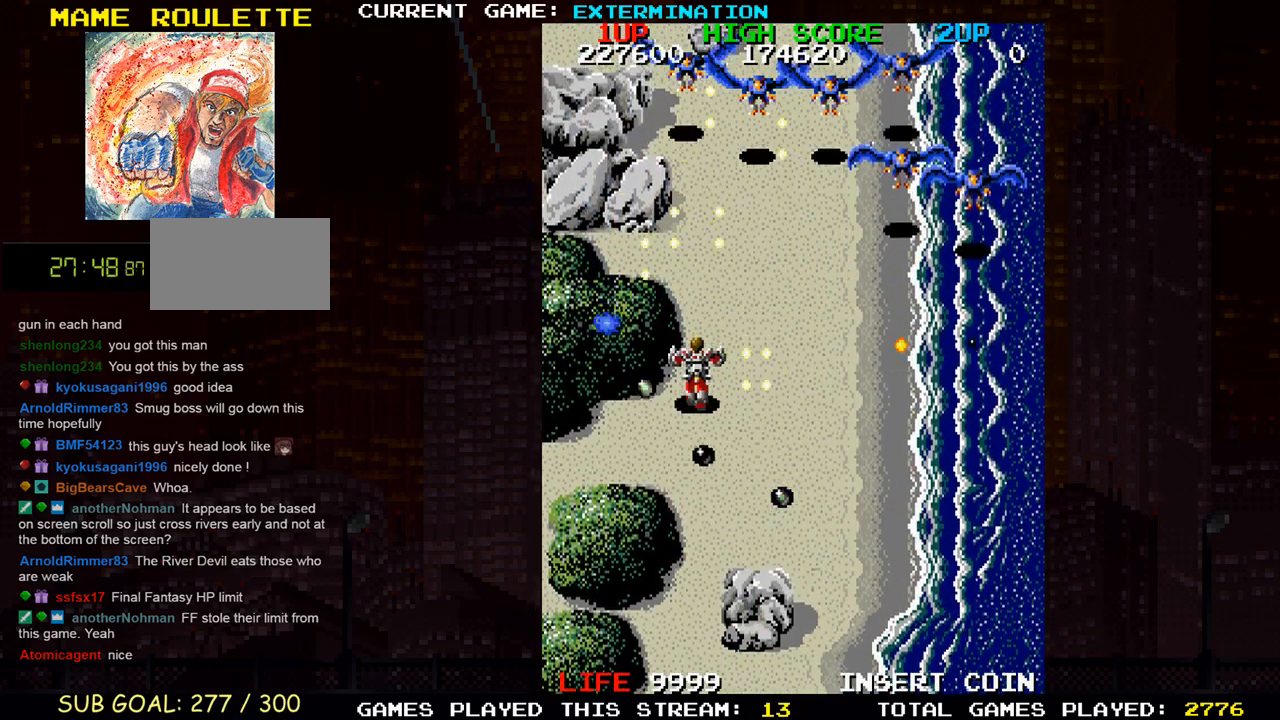
{"dt_ms": 500, "buttons": [], "left_stick": "down-left"}
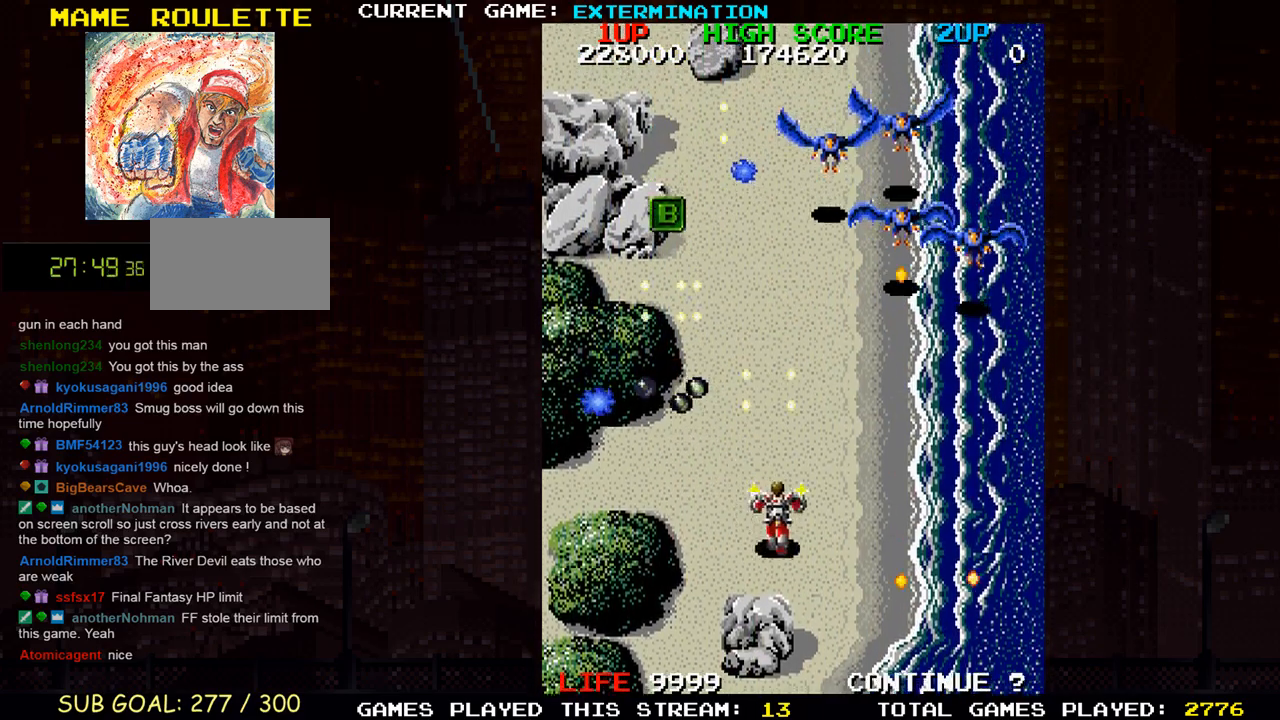
{"dt_ms": 500, "buttons": ["SQUARE"], "left_stick": "center", "events": [[67, "SQUARE", "down"], [100, "left_stick", "up-left"], [133, "SQUARE", "up"], [250, "SQUARE", "down"], [333, "SQUARE", "up"], [367, "left_stick", "right"], [450, "SQUARE", "down"], [500, "left_stick", "center"]]}
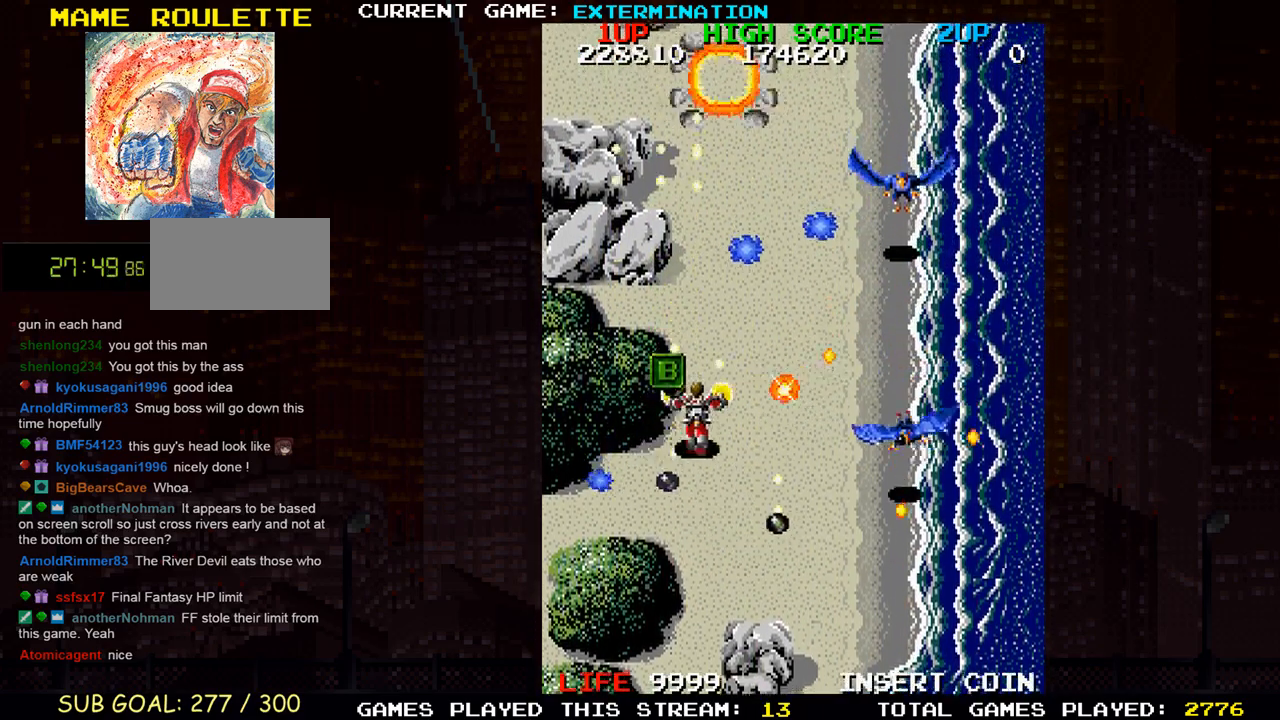
{"dt_ms": 500, "buttons": ["SQUARE"], "left_stick": "center", "events": [[33, "SQUARE", "up"], [50, "left_stick", "left"], [117, "SQUARE", "down"], [217, "SQUARE", "up"], [217, "left_stick", "center"], [300, "SQUARE", "down"], [300, "left_stick", "right"], [400, "SQUARE", "up"], [483, "left_stick", "center"], [500, "SQUARE", "down"]]}
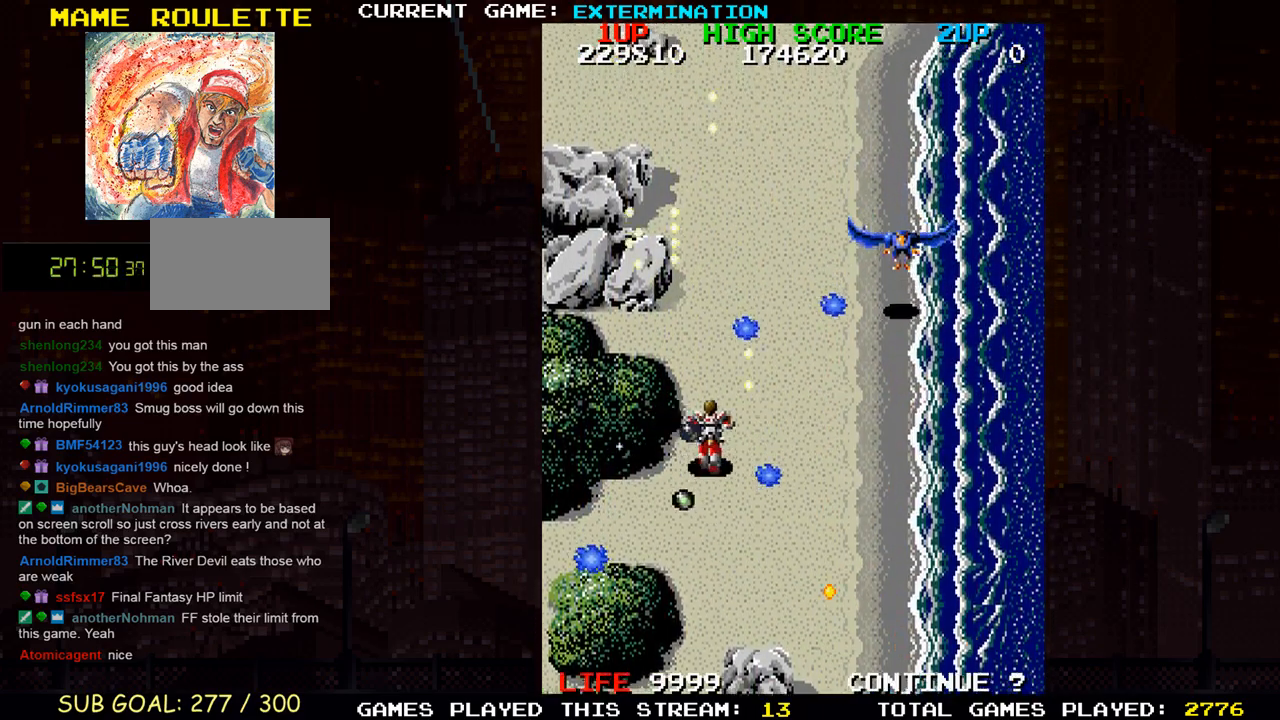
{"dt_ms": 500, "buttons": [], "left_stick": "right", "events": [[17, "left_stick", "left"], [83, "SQUARE", "up"], [167, "left_stick", "center"], [183, "SQUARE", "down"], [250, "left_stick", "right"], [283, "SQUARE", "up"], [383, "SQUARE", "down"], [383, "left_stick", "left"], [467, "SQUARE", "up"], [483, "left_stick", "right"]]}
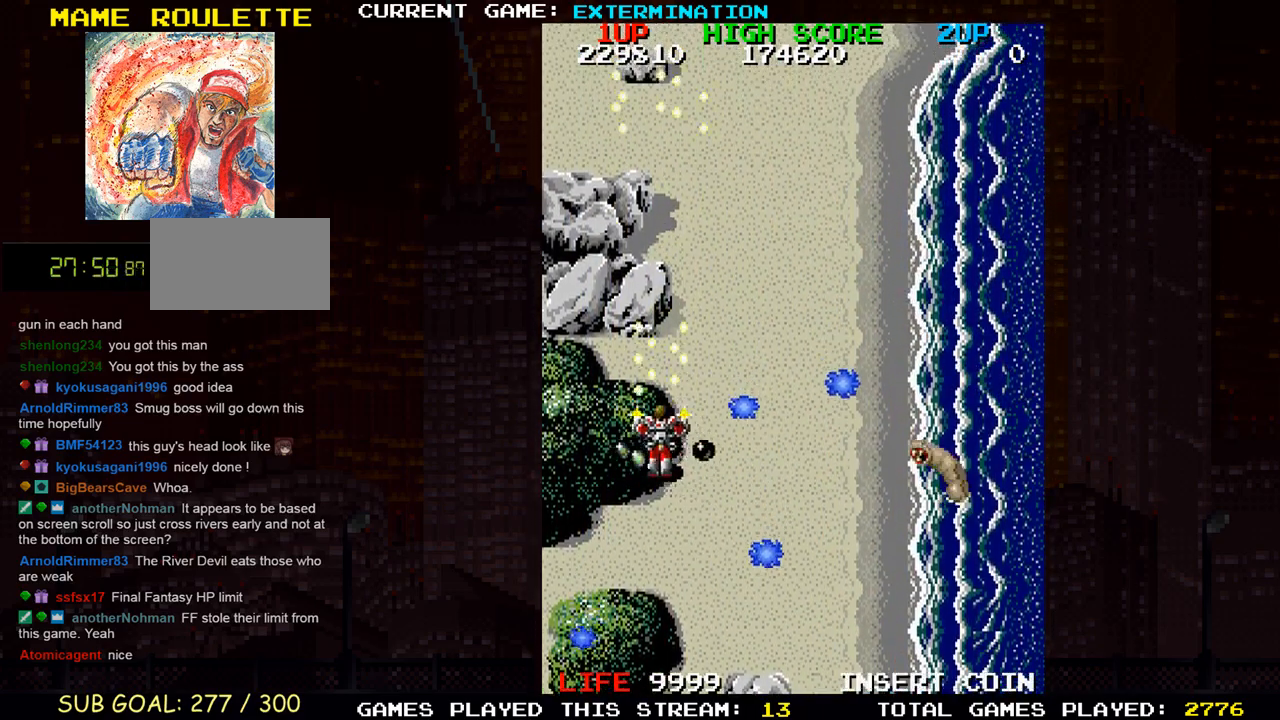
{"dt_ms": 500, "buttons": ["SQUARE"], "left_stick": "right", "events": [[67, "SQUARE", "down"], [183, "SQUARE", "up"], [233, "SQUARE", "down"], [233, "left_stick", "left"], [350, "SQUARE", "up"], [383, "left_stick", "center"], [433, "SQUARE", "down"], [467, "left_stick", "right"]]}
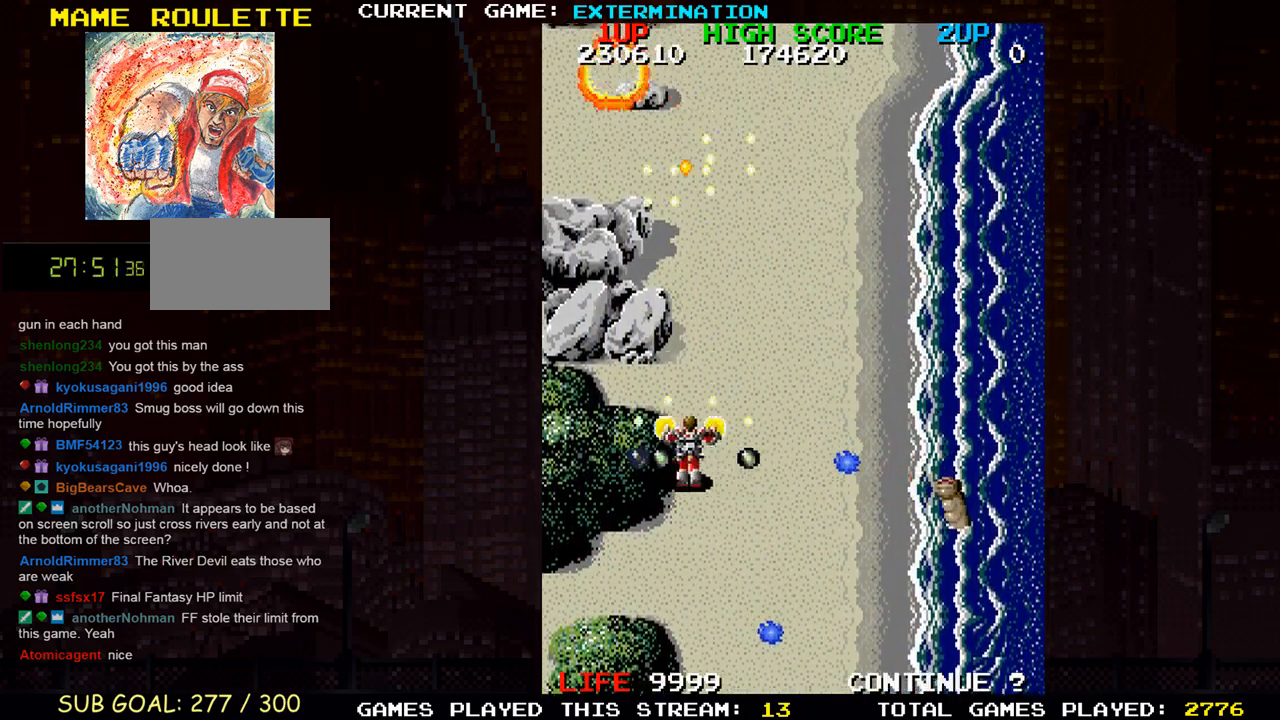
{"dt_ms": 500, "buttons": ["SQUARE"], "left_stick": "right", "events": [[33, "SQUARE", "up"], [100, "SQUARE", "down"], [133, "left_stick", "left"], [200, "SQUARE", "up"], [250, "left_stick", "center"], [267, "SQUARE", "down"], [367, "SQUARE", "up"], [367, "left_stick", "right"], [450, "SQUARE", "down"]]}
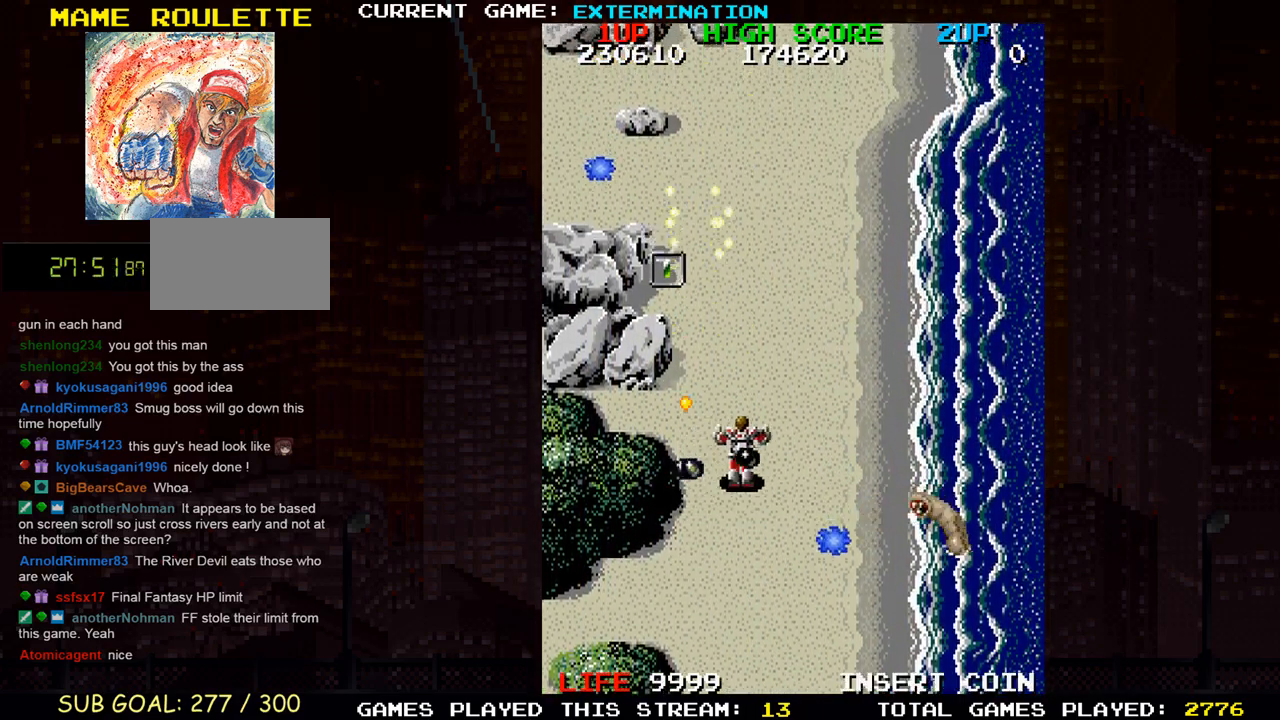
{"dt_ms": 1000, "buttons": [], "left_stick": "up-left"}